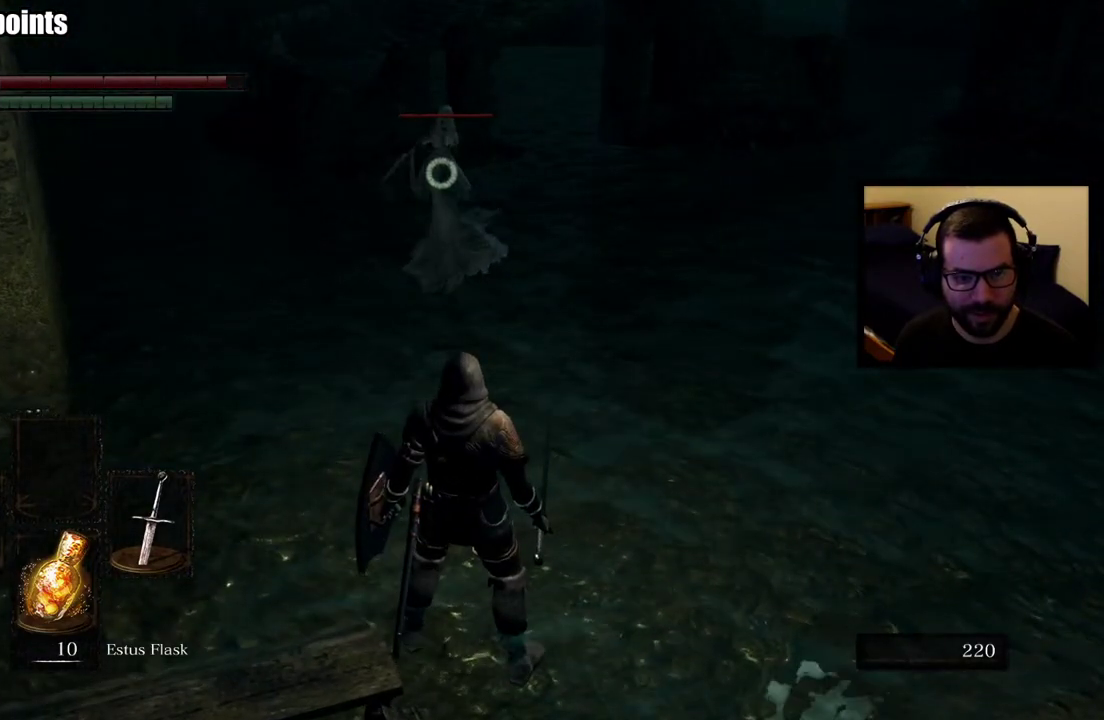
Gameplay with a controller (PlayStation layout); each line is a JSON object with the inputs held at the frame after it. "events" lists button and stick changes between this image and that frame as [ms after this image, input, new state], when the widget could be followed in between.
{"buttons": ["L1"], "left_stick": "right", "right_stick": "center", "events": [[17, "L1", "down"], [150, "left_stick", "right"]]}
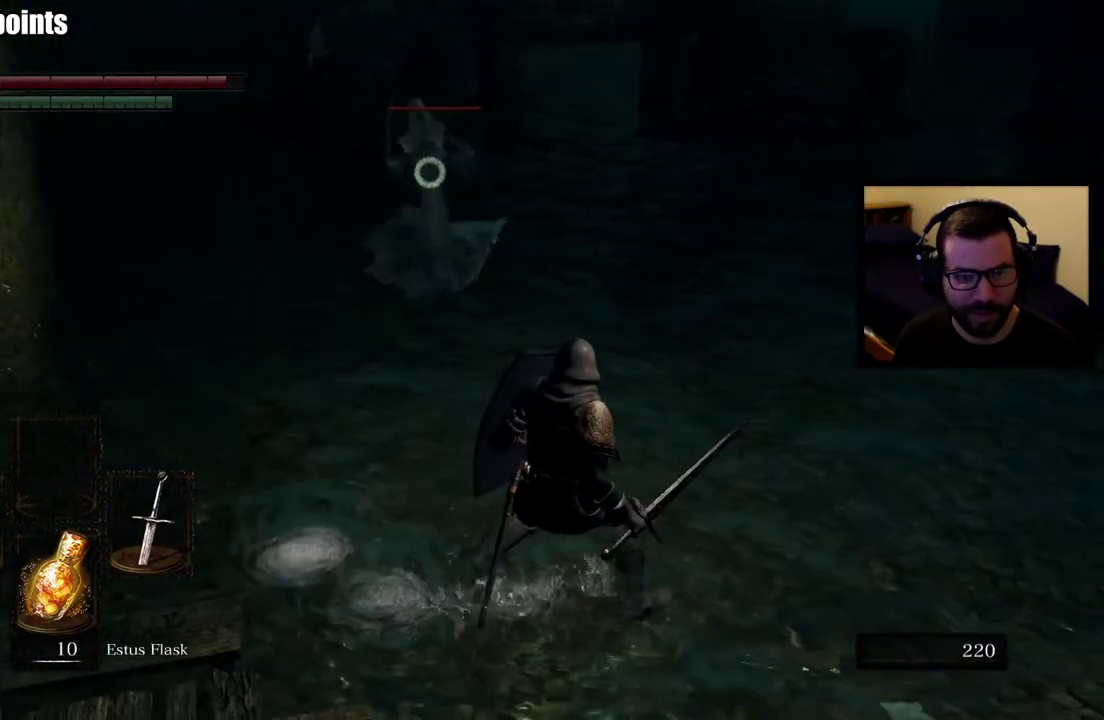
{"buttons": ["L1"], "left_stick": "up-right", "right_stick": "center", "events": [[450, "left_stick", "up-right"]]}
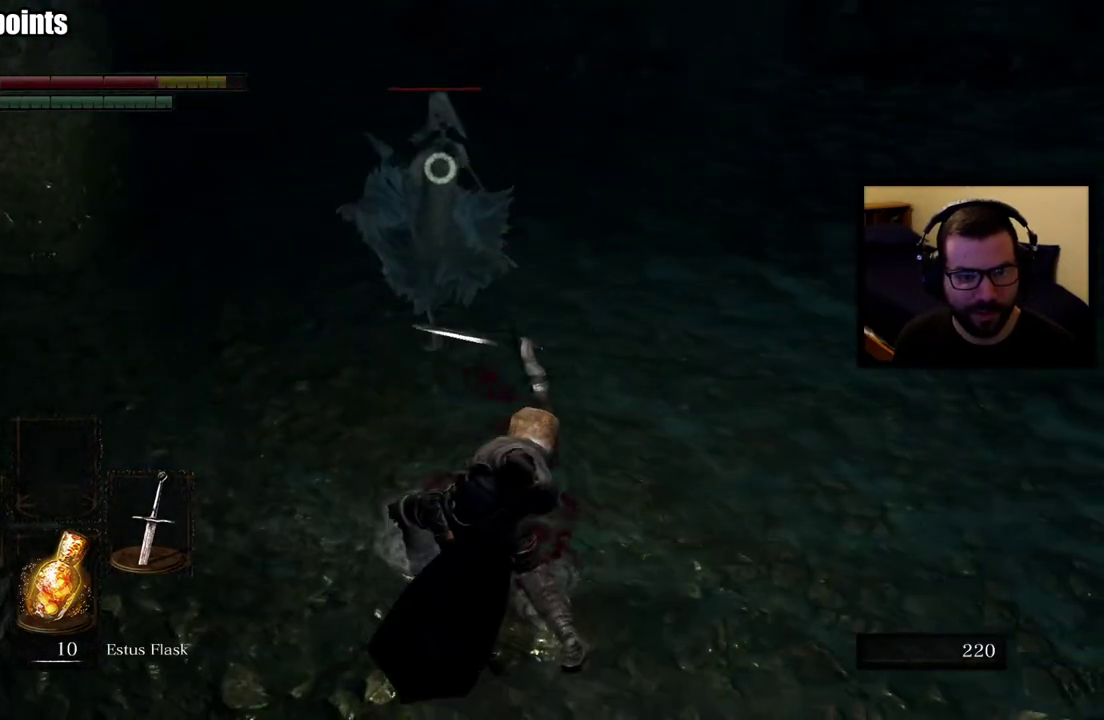
{"buttons": [], "left_stick": "right", "right_stick": "center", "events": [[167, "L1", "up"], [233, "left_stick", "right"]]}
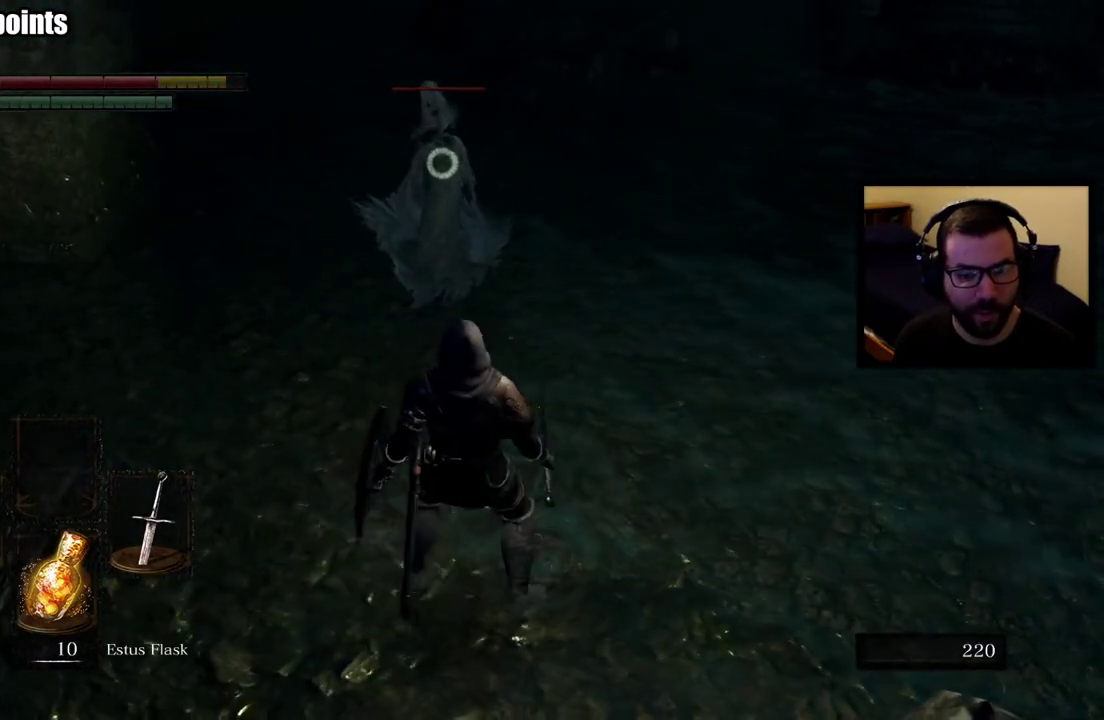
{"buttons": ["L1"], "left_stick": "up-right", "right_stick": "center", "events": [[33, "left_stick", "up-right"], [267, "L1", "down"]]}
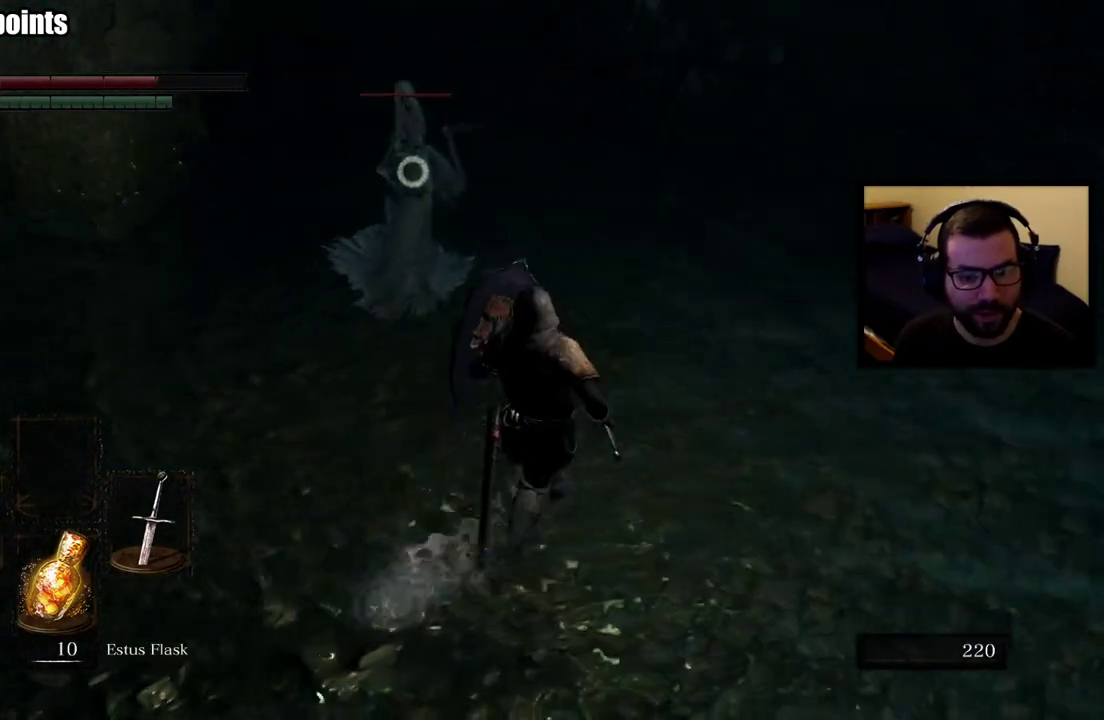
{"buttons": ["L1"], "left_stick": "right", "right_stick": "center", "events": [[167, "left_stick", "right"]]}
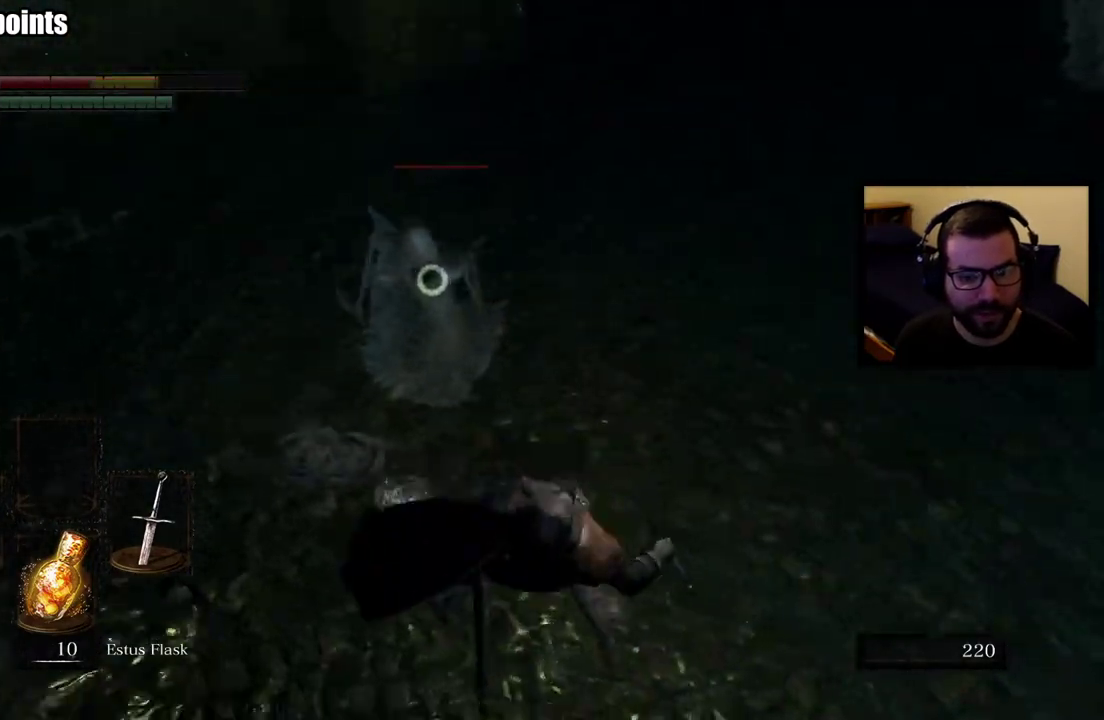
{"buttons": [], "left_stick": "down-right", "right_stick": "center", "events": [[50, "left_stick", "down-right"], [283, "L1", "up"]]}
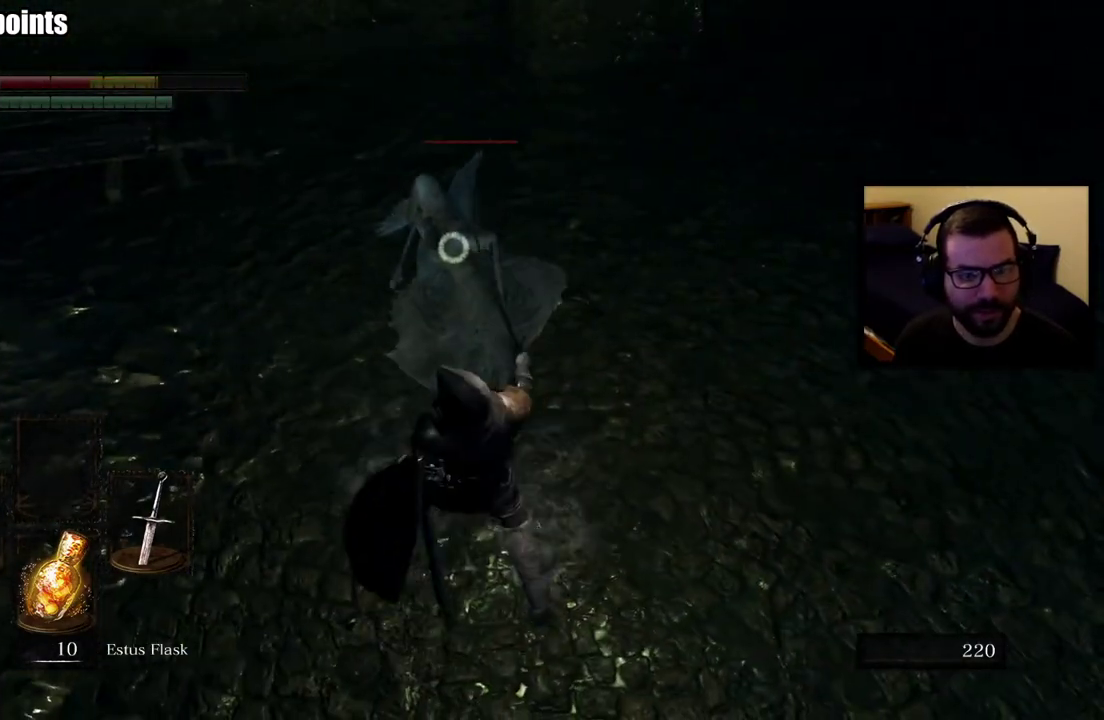
{"buttons": [], "left_stick": "up", "right_stick": "center", "events": [[483, "left_stick", "up"]]}
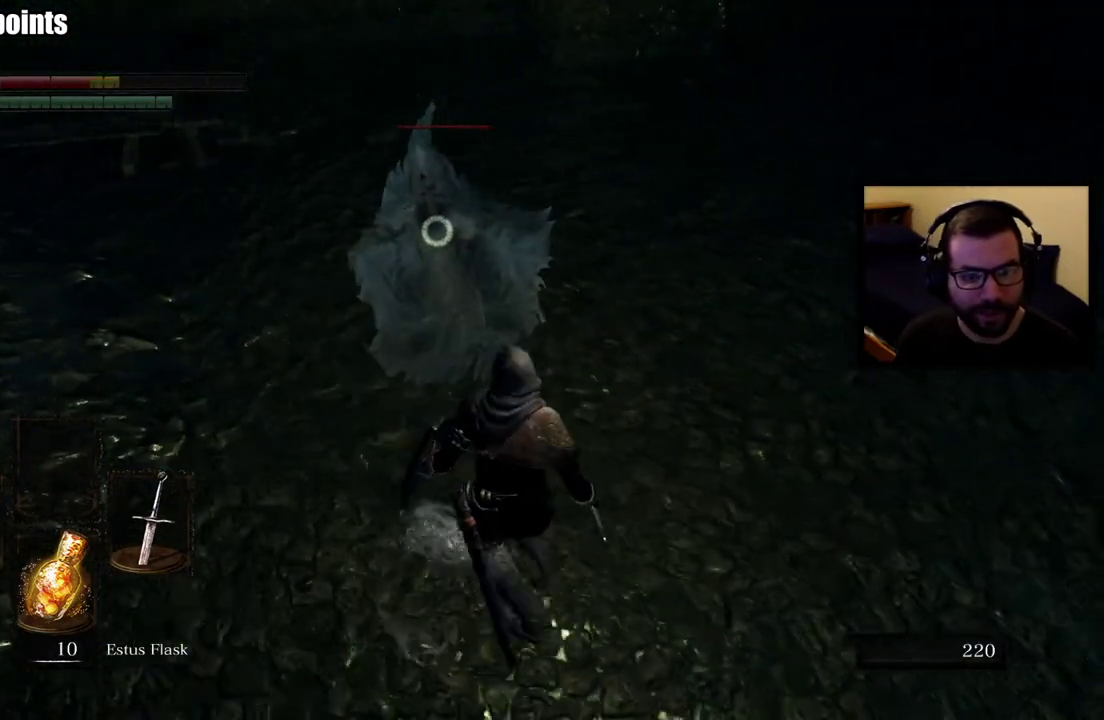
{"buttons": ["R2"], "left_stick": "up", "right_stick": "center", "events": [[67, "R2", "down"]]}
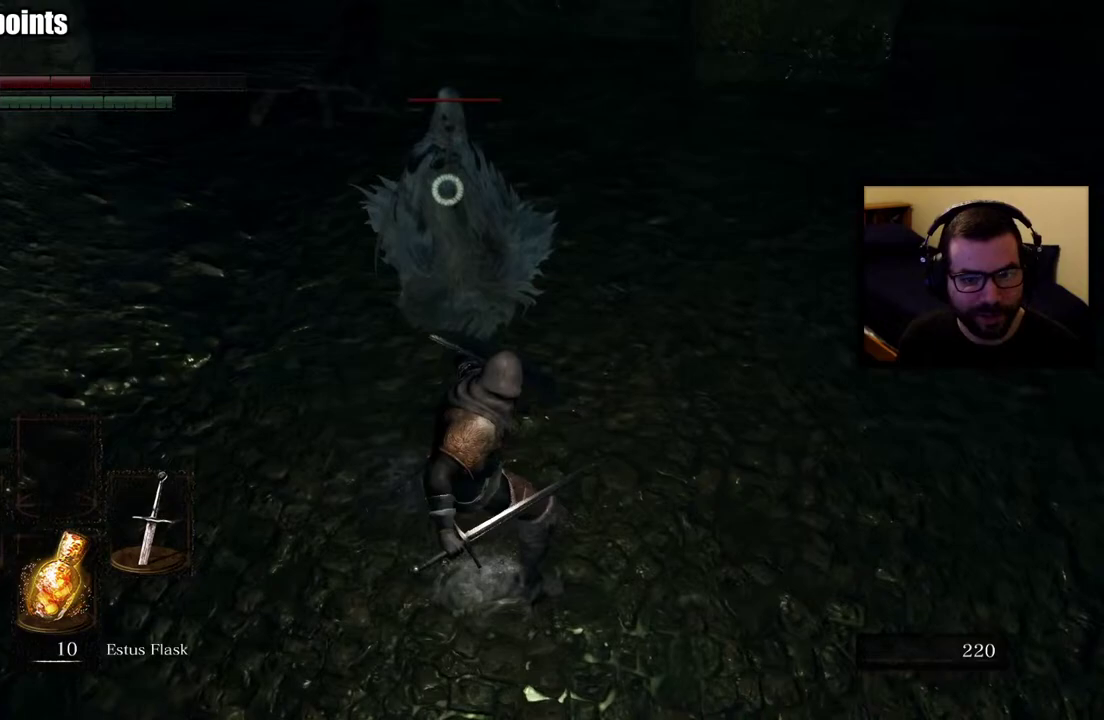
{"buttons": ["R2"], "left_stick": "up", "right_stick": "center", "events": []}
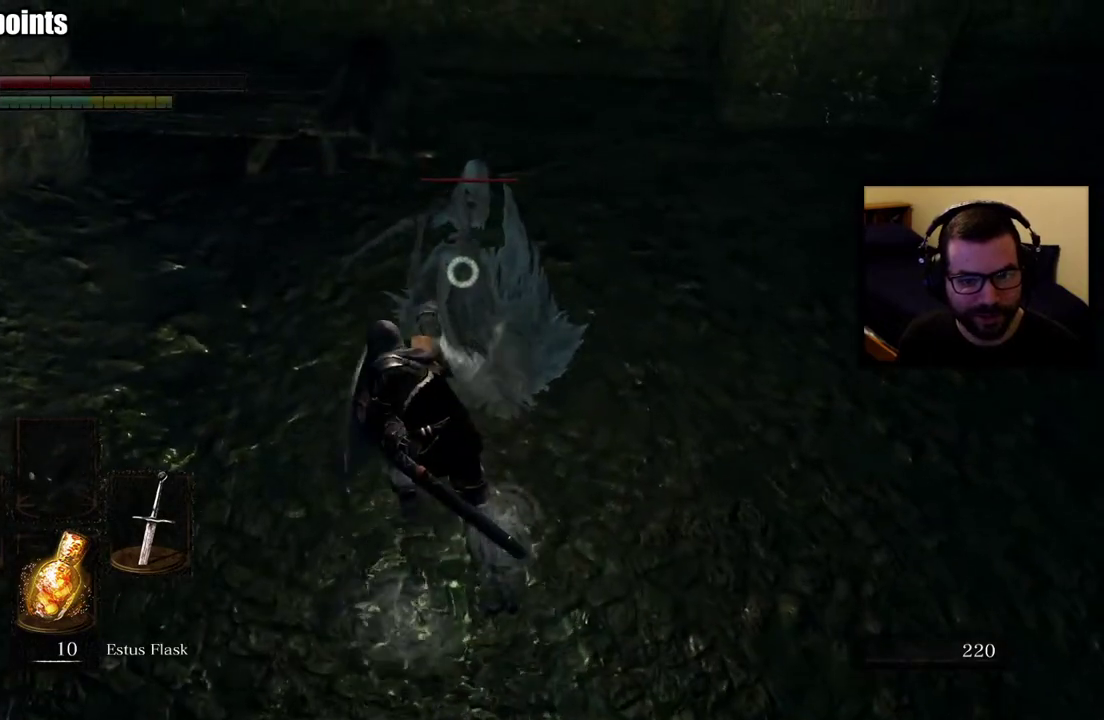
{"buttons": [], "left_stick": "right", "right_stick": "center", "events": [[33, "R2", "up"], [233, "left_stick", "down-right"], [383, "CIRCLE", "down"], [400, "left_stick", "right"], [467, "CIRCLE", "up"]]}
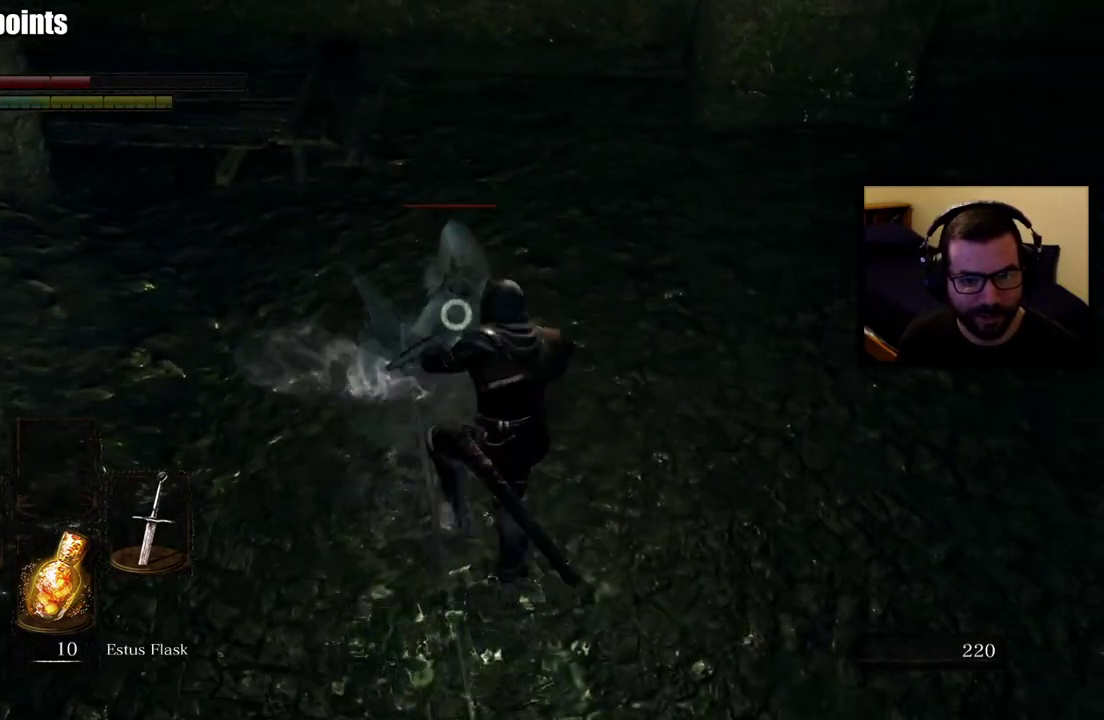
{"buttons": [], "left_stick": "down-right", "right_stick": "center", "events": [[33, "CIRCLE", "down"], [133, "CIRCLE", "up"], [433, "left_stick", "down-right"]]}
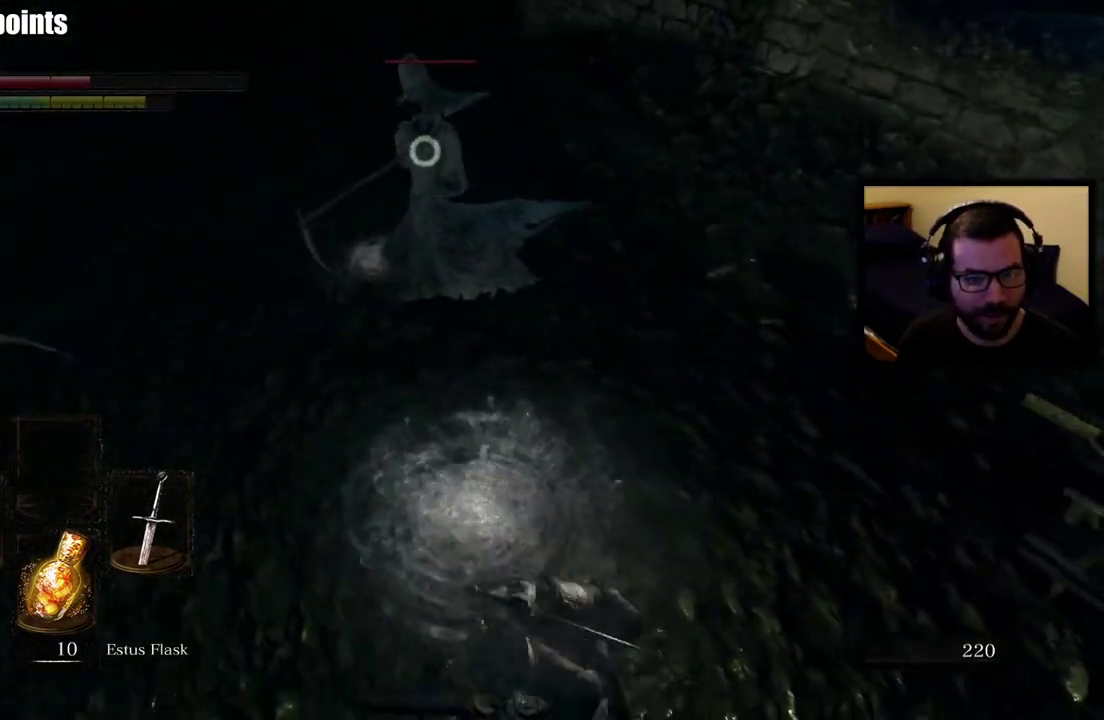
{"buttons": ["CIRCLE"], "left_stick": "down", "right_stick": "center", "events": [[67, "left_stick", "down"], [183, "left_stick", "up-right"], [367, "CIRCLE", "down"], [450, "CIRCLE", "up"], [467, "left_stick", "down"], [500, "CIRCLE", "down"]]}
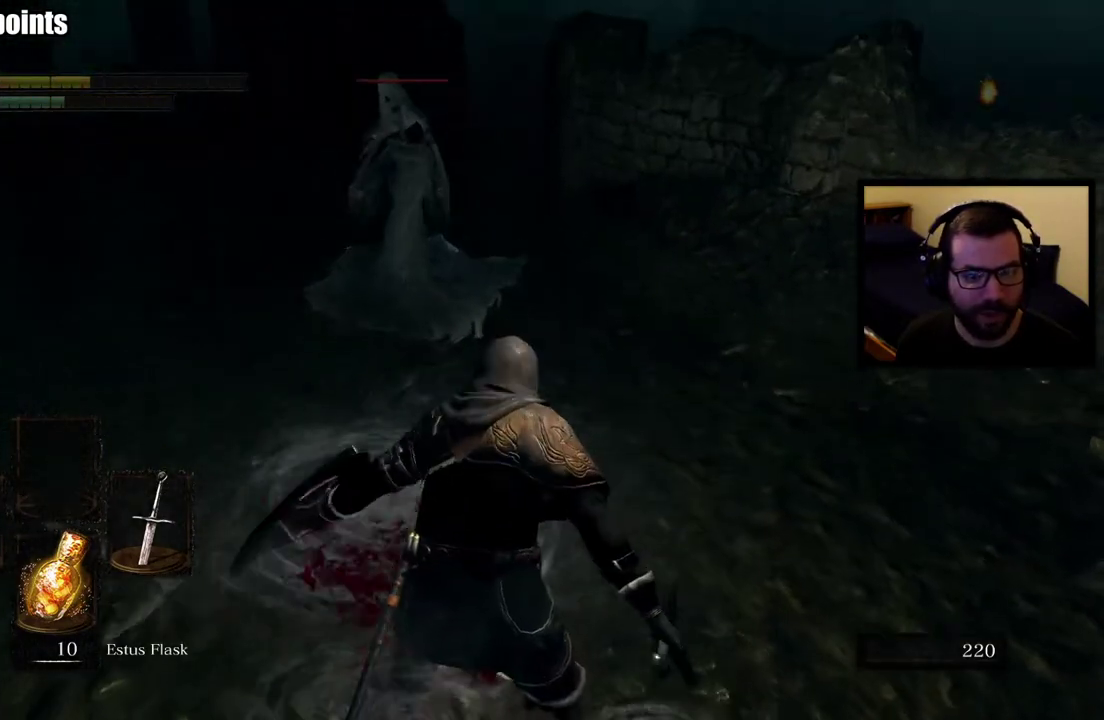
{"buttons": [], "left_stick": "left", "right_stick": "down-left", "events": [[117, "CIRCLE", "up"], [150, "left_stick", "up-right"], [200, "left_stick", "left"], [433, "right_stick", "down-left"]]}
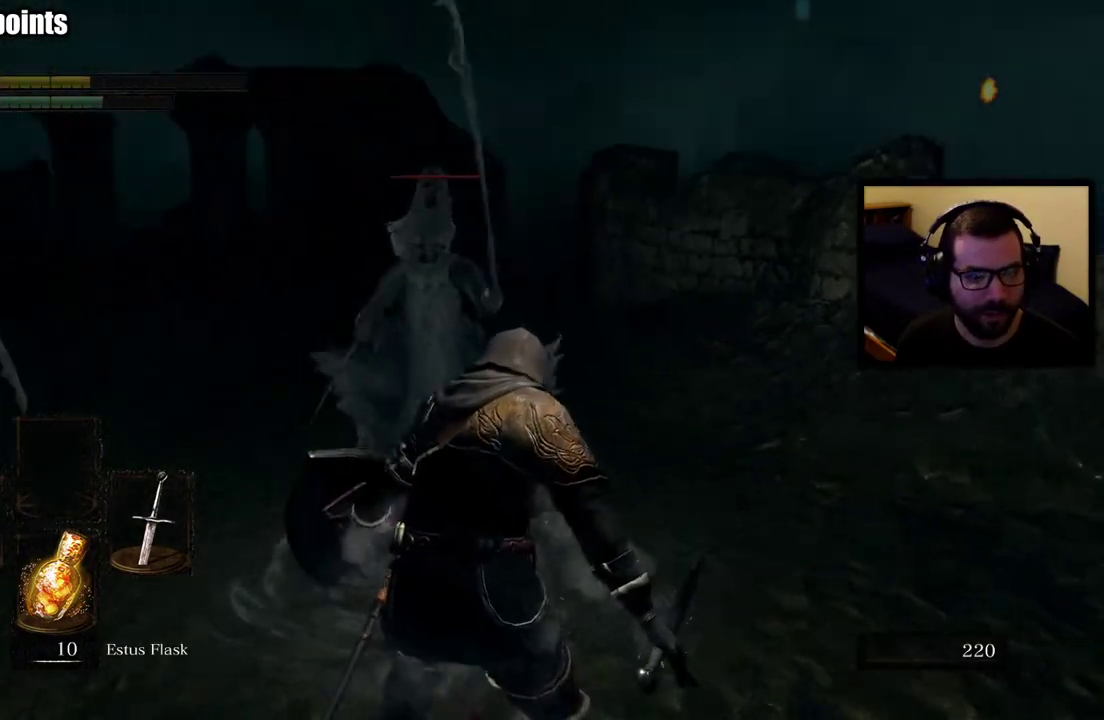
{"buttons": [], "left_stick": "up", "right_stick": "center", "events": [[33, "left_stick", "down-left"], [167, "left_stick", "left"], [233, "left_stick", "up-left"], [267, "right_stick", "center"], [367, "left_stick", "up"]]}
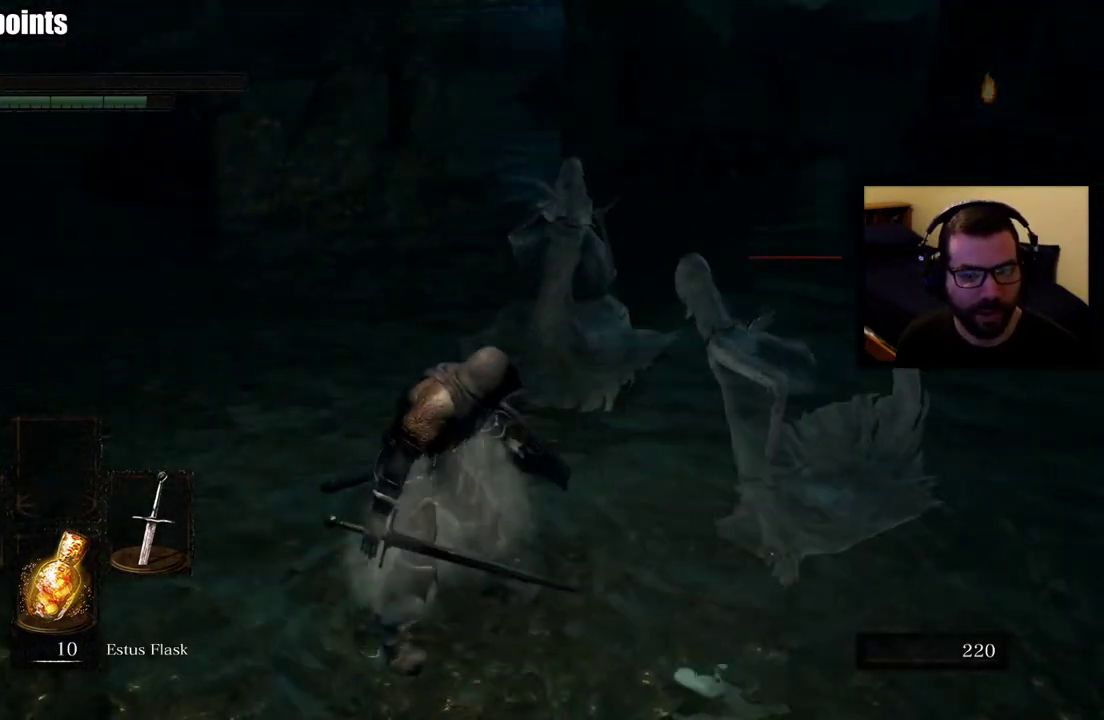
{"buttons": [], "left_stick": "center", "right_stick": "center", "events": [[283, "left_stick", "center"]]}
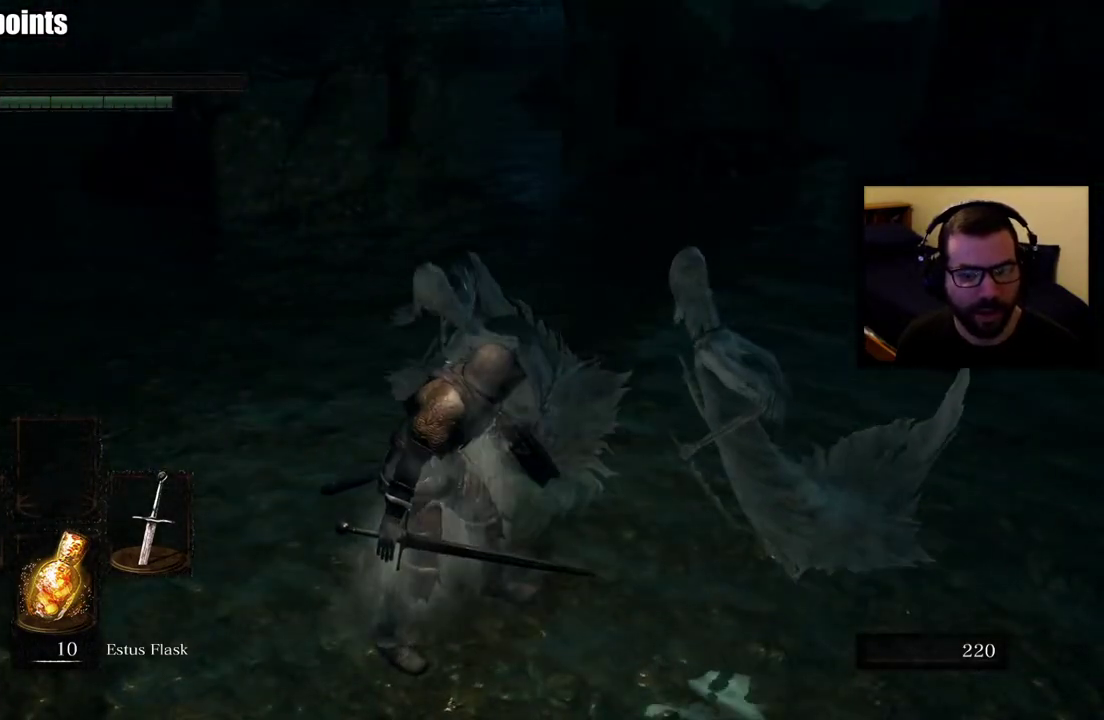
{"buttons": [], "left_stick": "center", "right_stick": "center", "events": []}
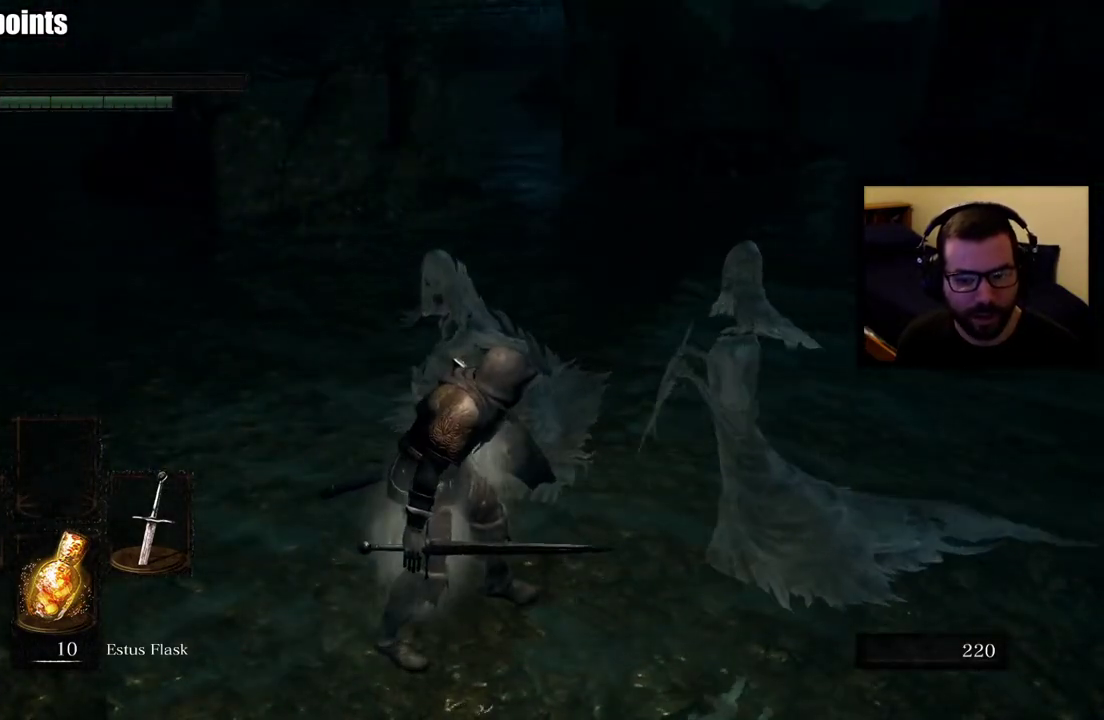
{"buttons": [], "left_stick": "center", "right_stick": "center", "events": []}
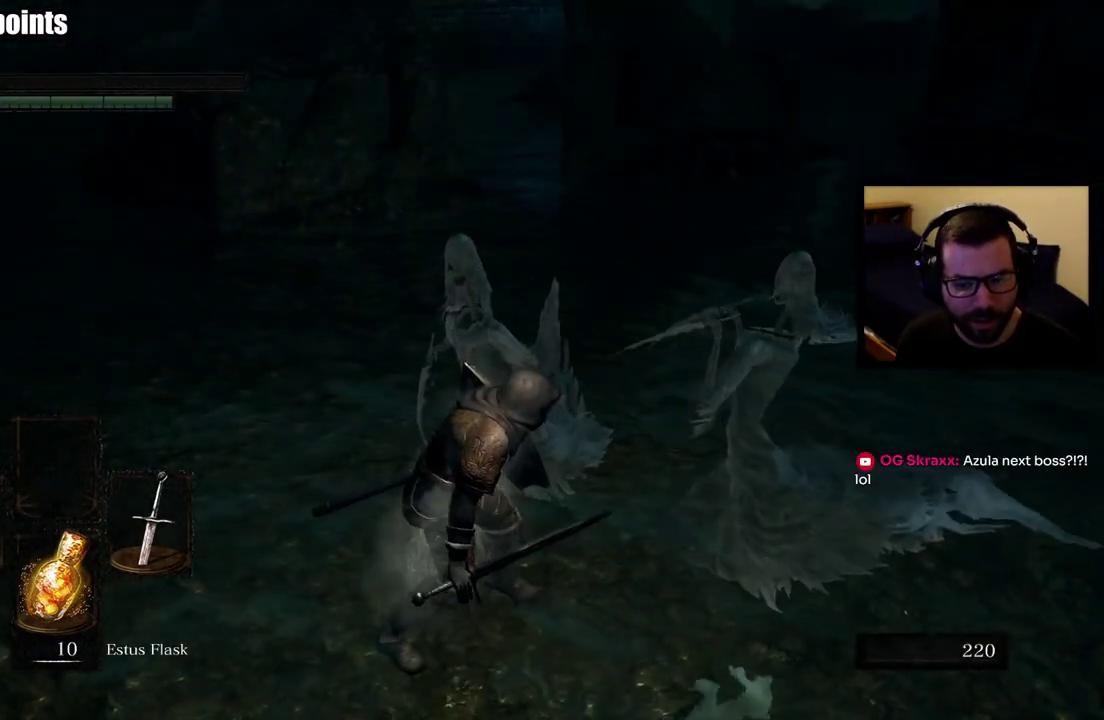
{"buttons": [], "left_stick": "center", "right_stick": "center", "events": []}
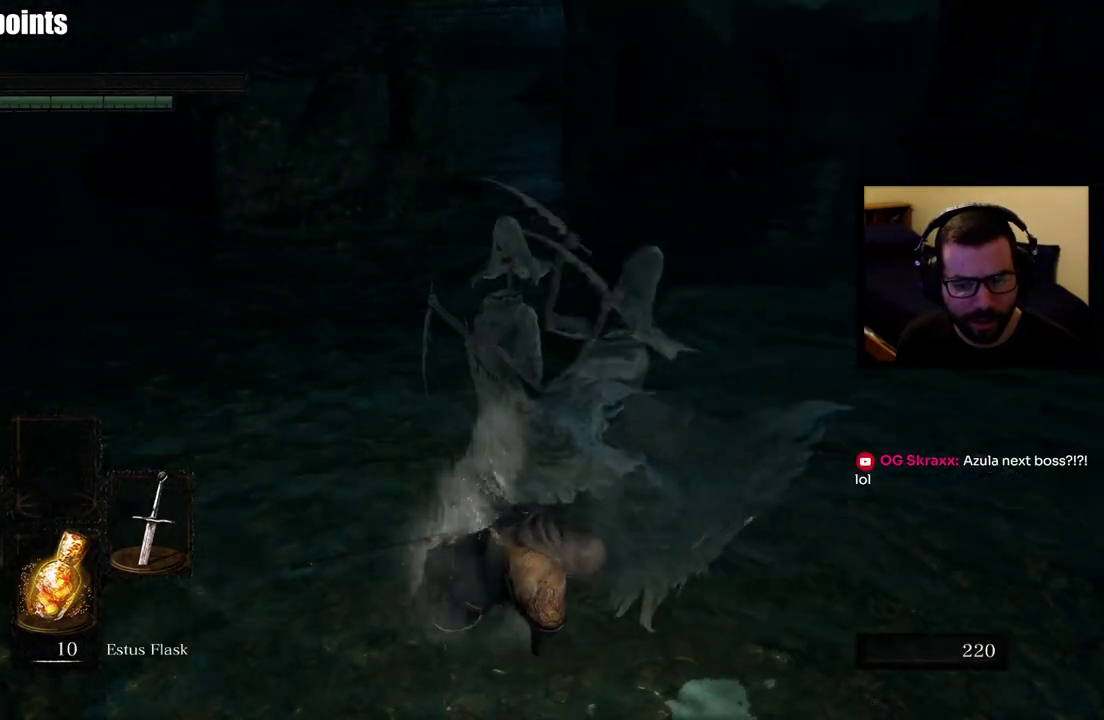
{"buttons": [], "left_stick": "center", "right_stick": "center", "events": []}
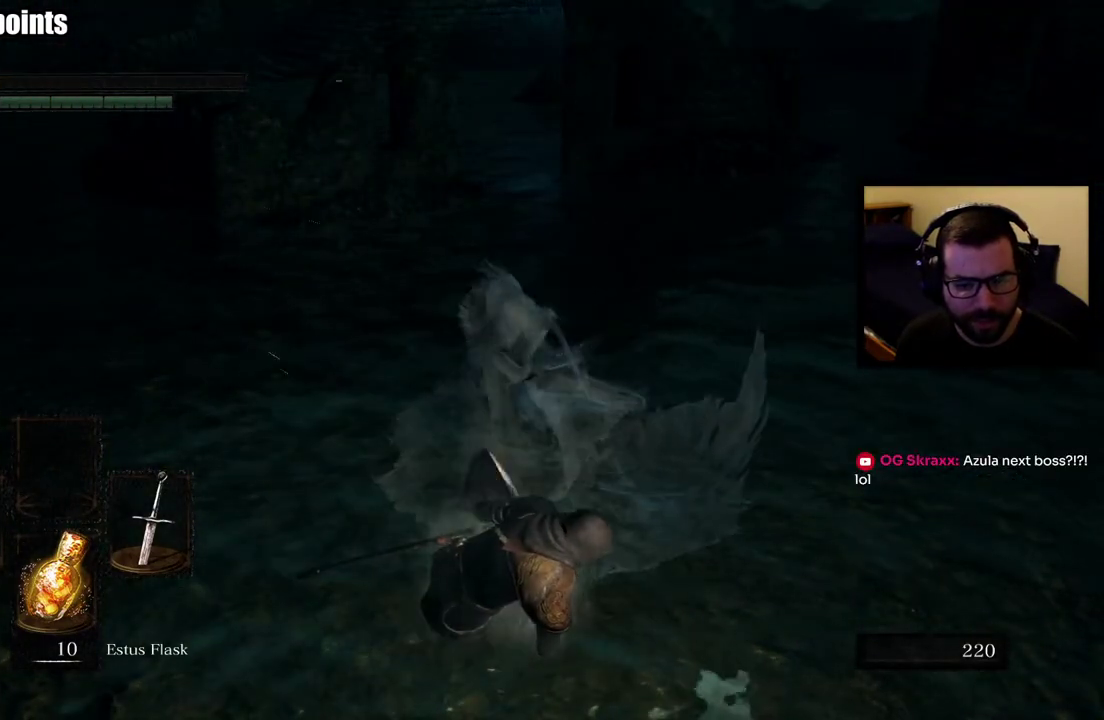
{"buttons": [], "left_stick": "center", "right_stick": "left", "events": [[233, "right_stick", "left"]]}
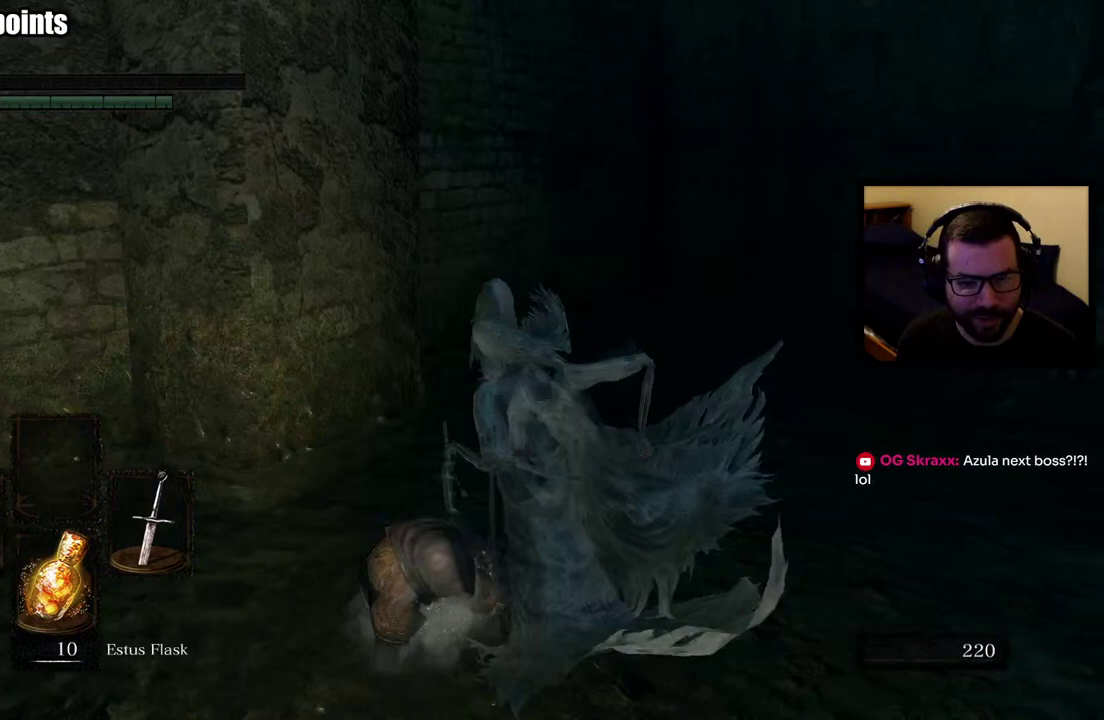
{"buttons": [], "left_stick": "center", "right_stick": "center", "events": [[33, "right_stick", "center"]]}